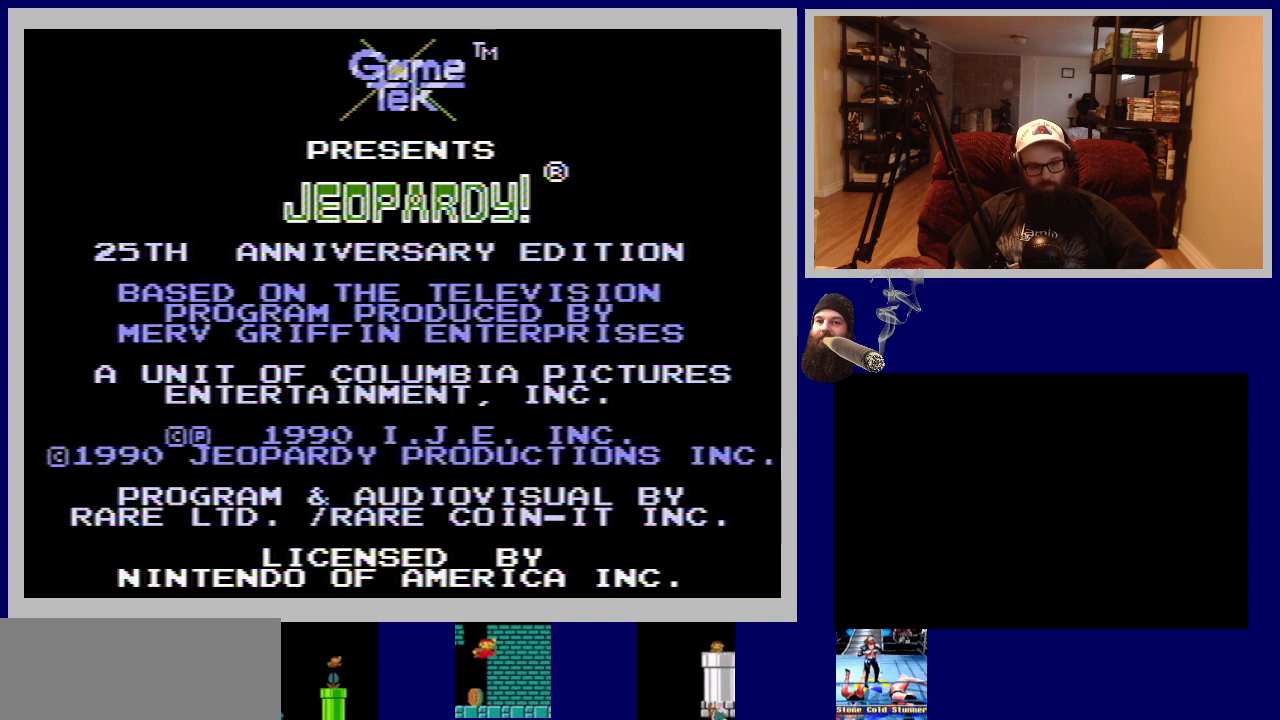
Gameplay with a controller (Nintendo layout); each line is a JSON object with the inputs held at the frame after it. "events" lists button and stick changes between this image and that frame as [ms after this image, input, new state], when the widget could be followed in between. Not read: L3 R3.
{"buttons": [], "events": [[33, "START", "down"], [267, "START", "up"]]}
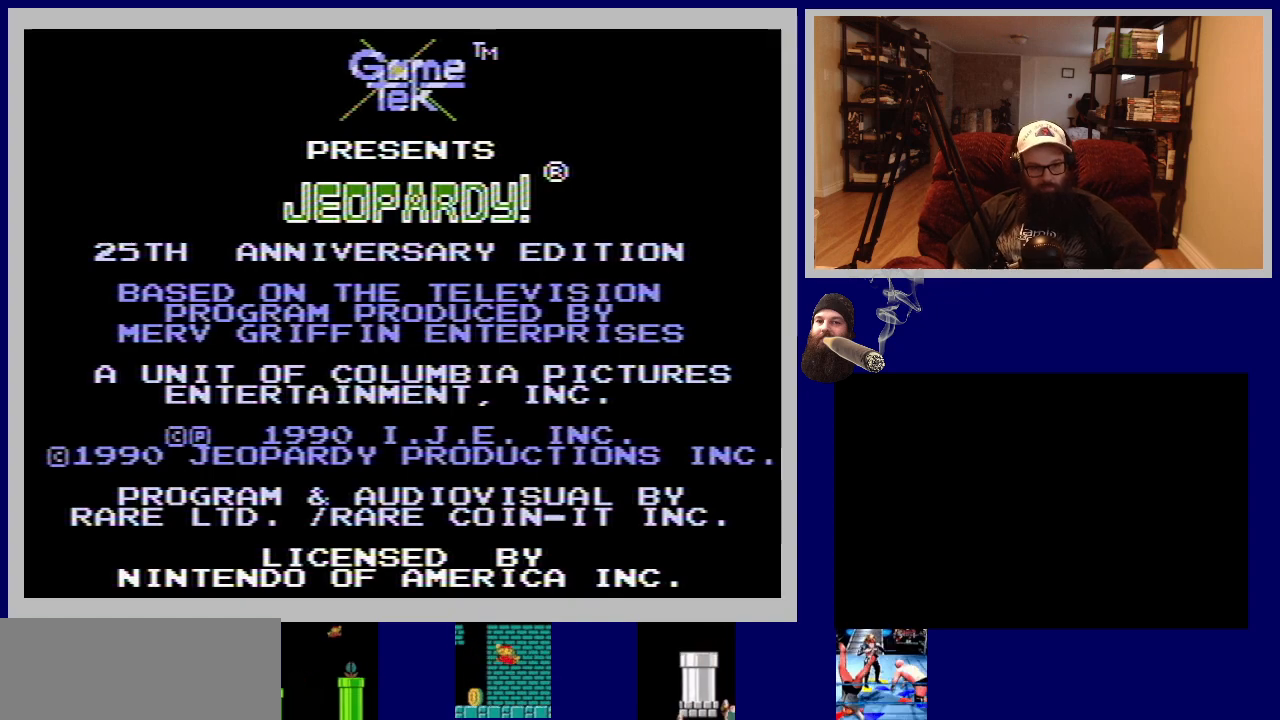
{"buttons": [], "events": []}
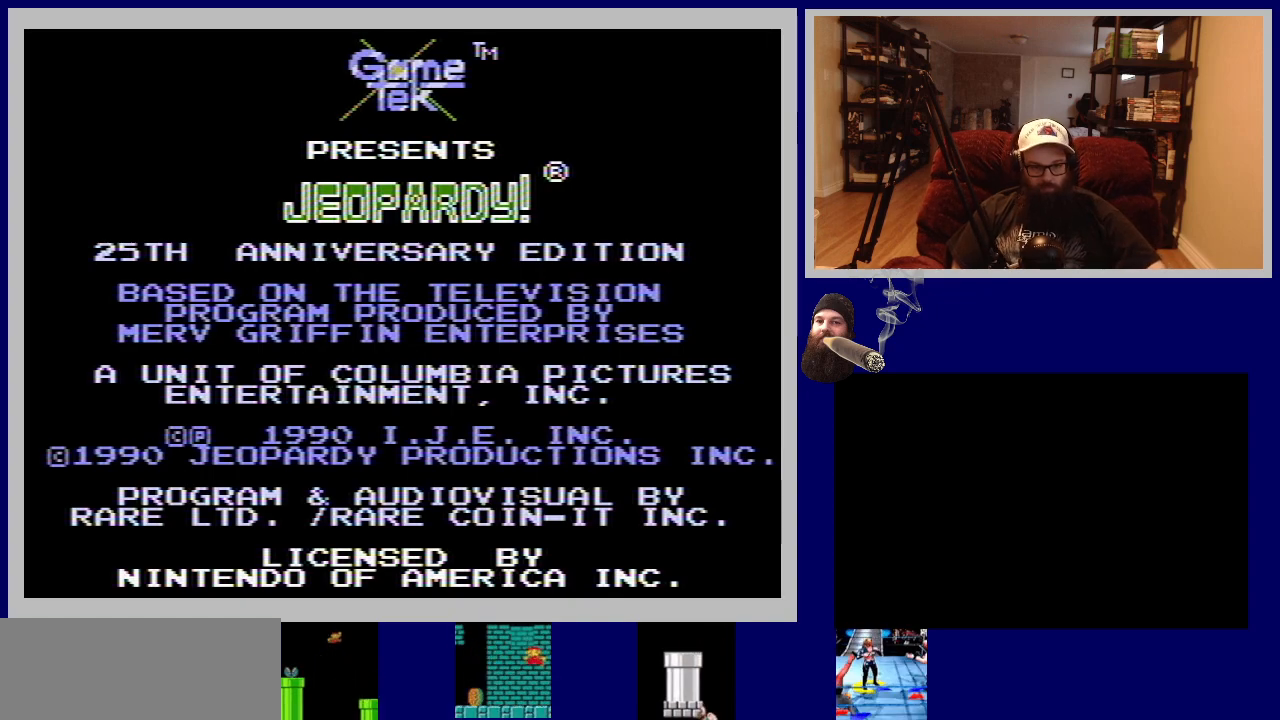
{"buttons": [], "events": [[17, "START", "down"], [217, "START", "up"]]}
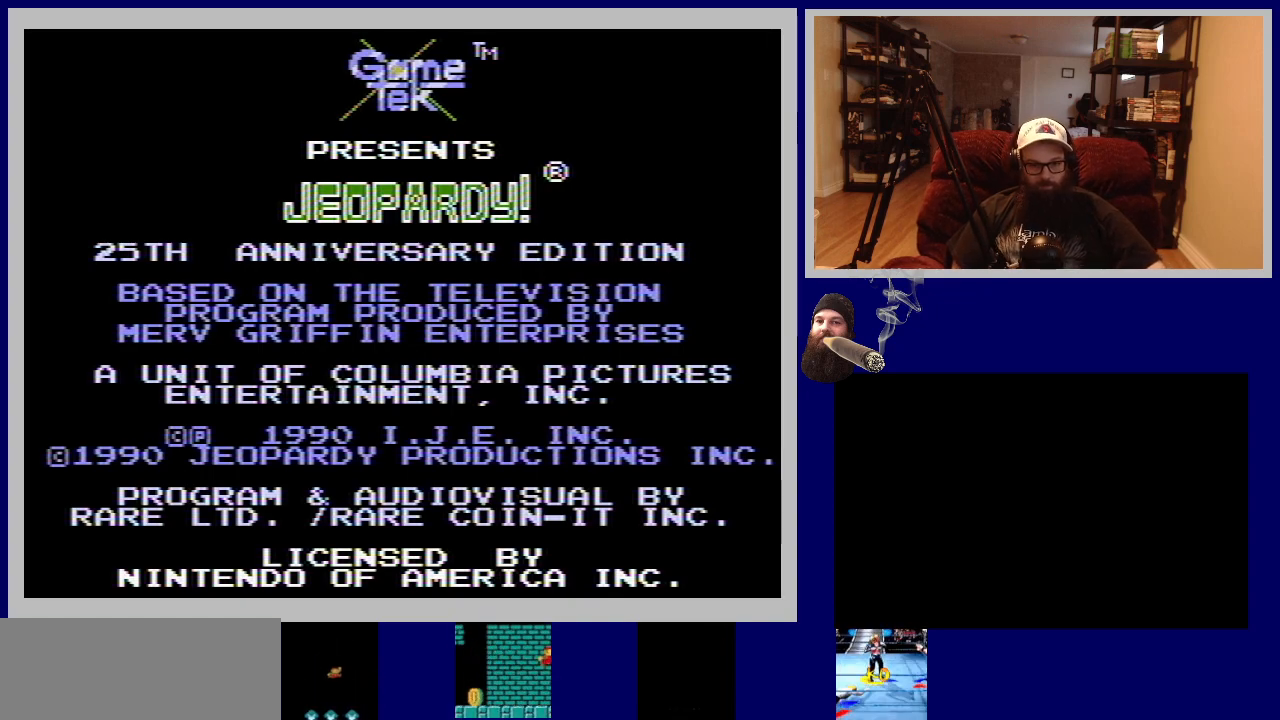
{"buttons": ["A"], "events": [[433, "A", "down"]]}
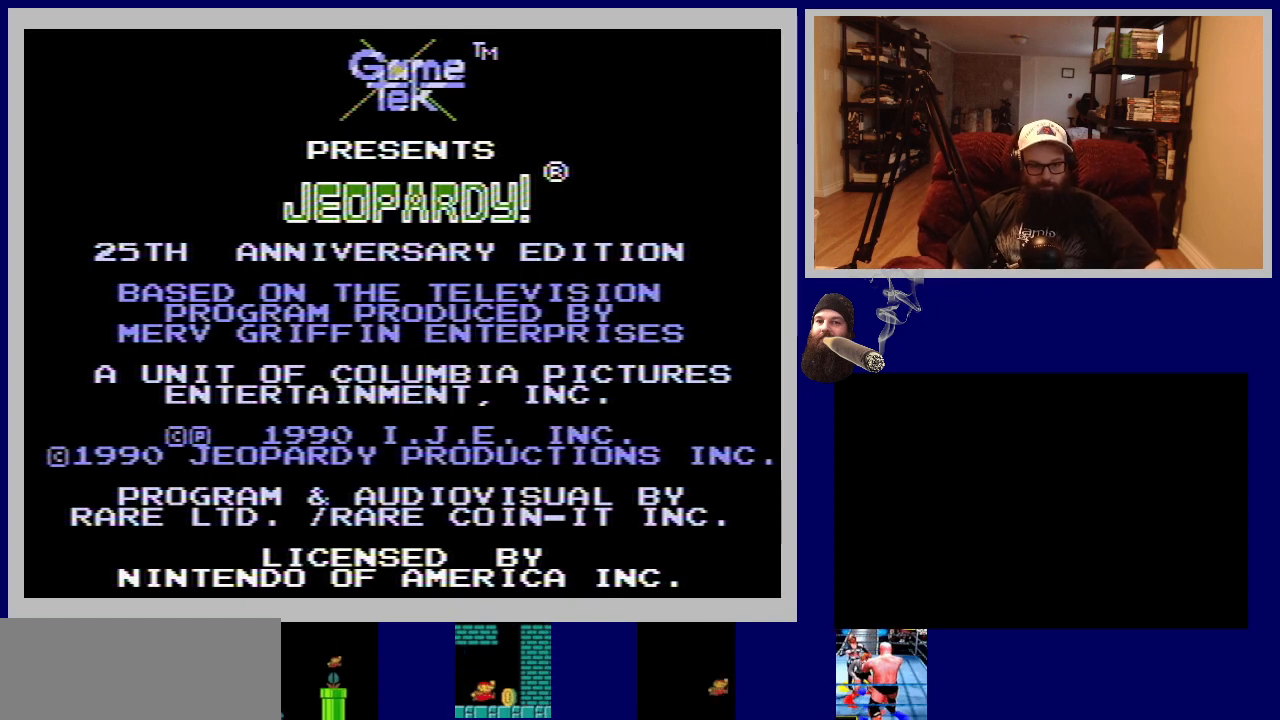
{"buttons": [], "events": [[117, "A", "up"]]}
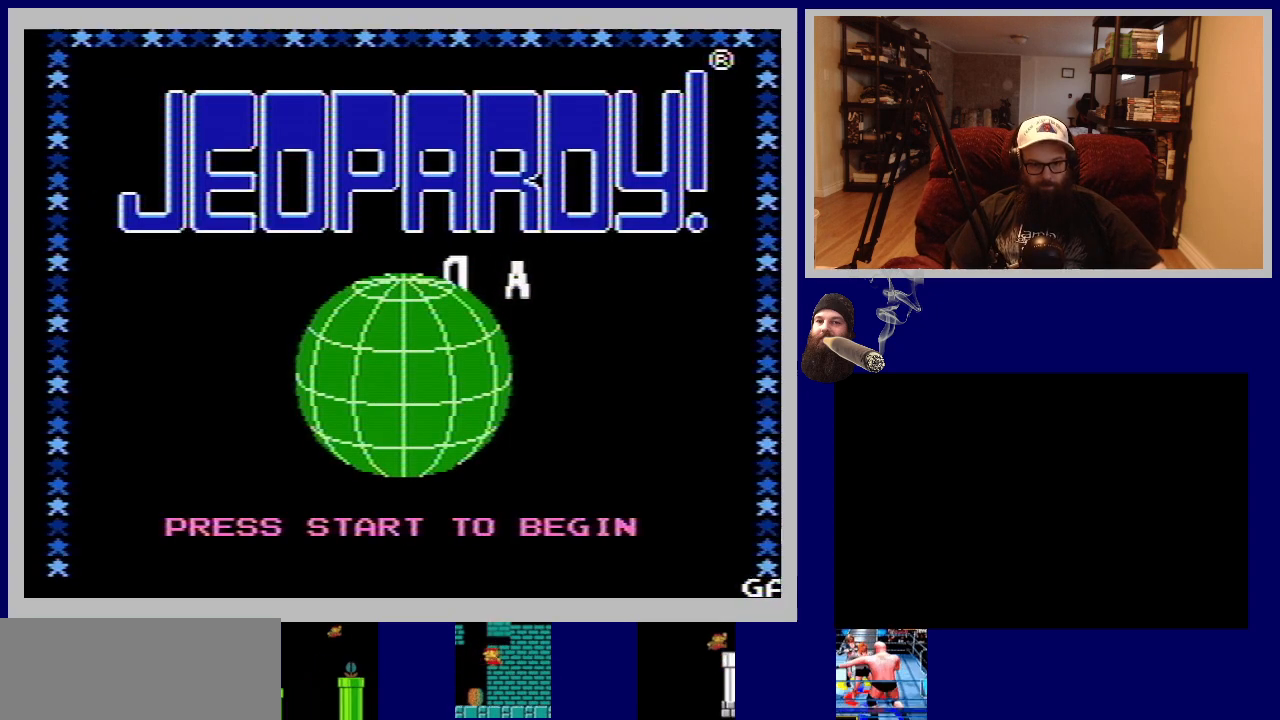
{"buttons": [], "events": []}
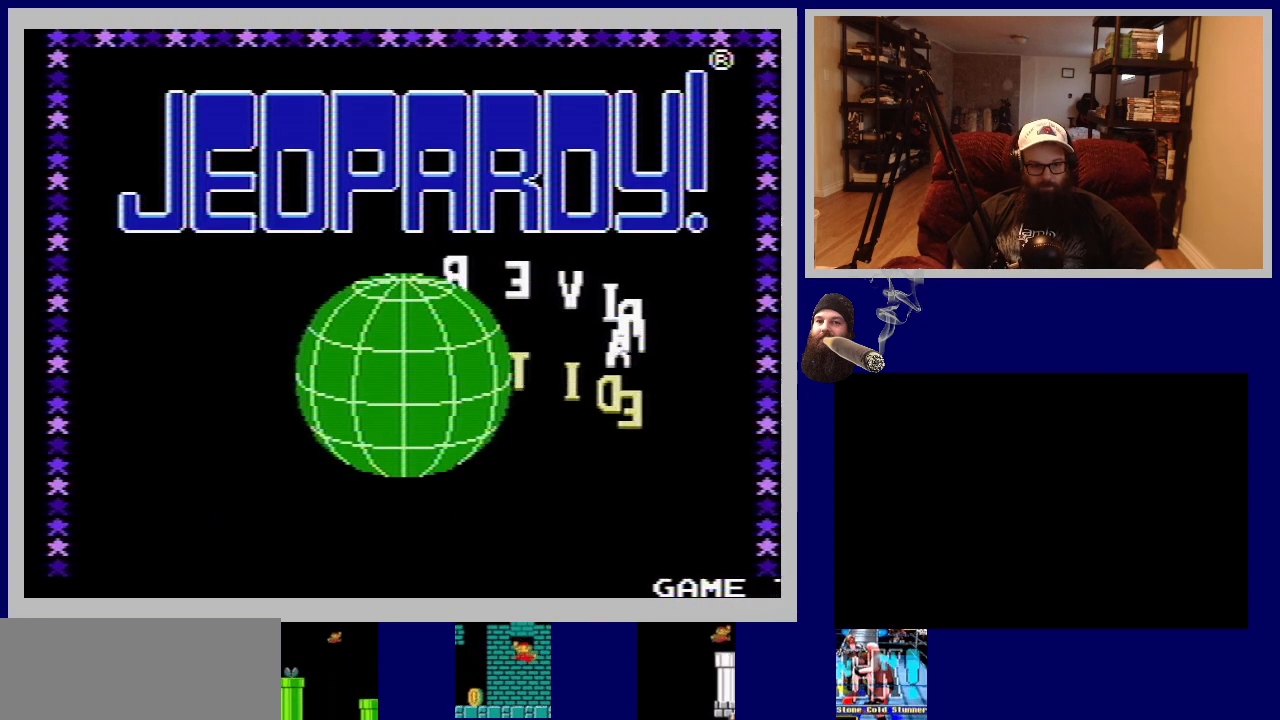
{"buttons": ["START"], "events": [[317, "START", "down"]]}
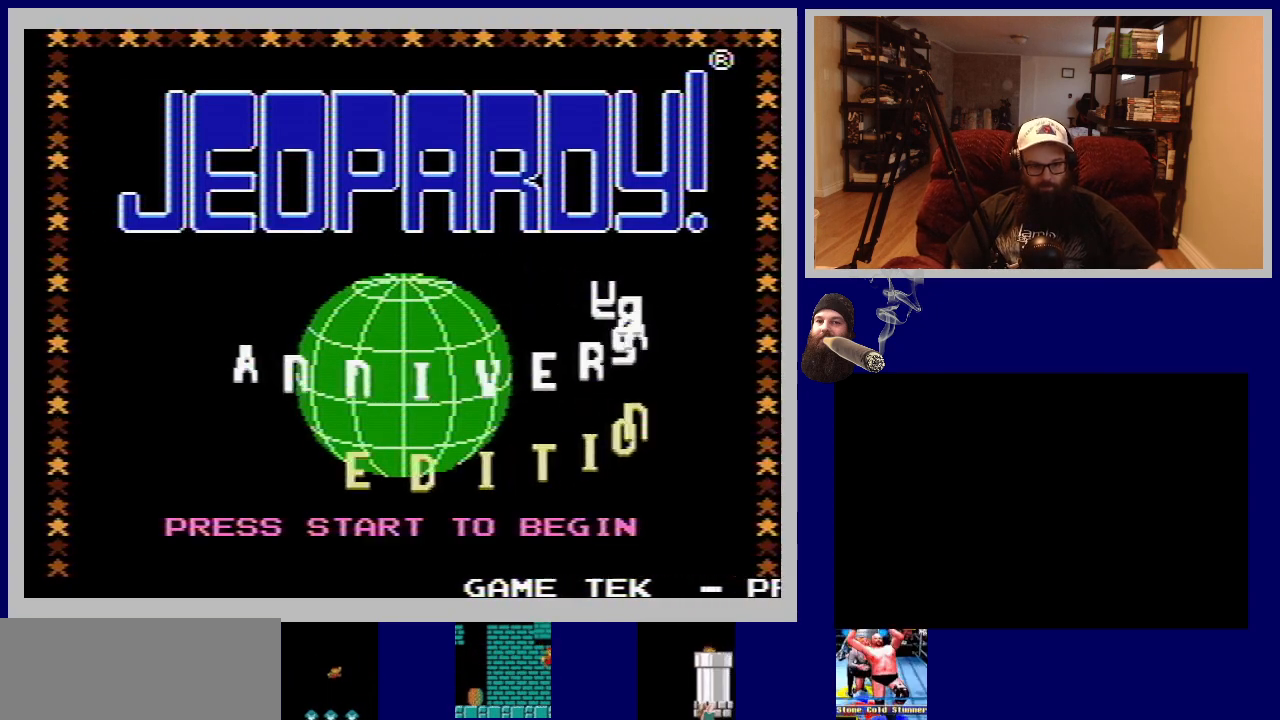
{"buttons": [], "events": [[167, "START", "up"]]}
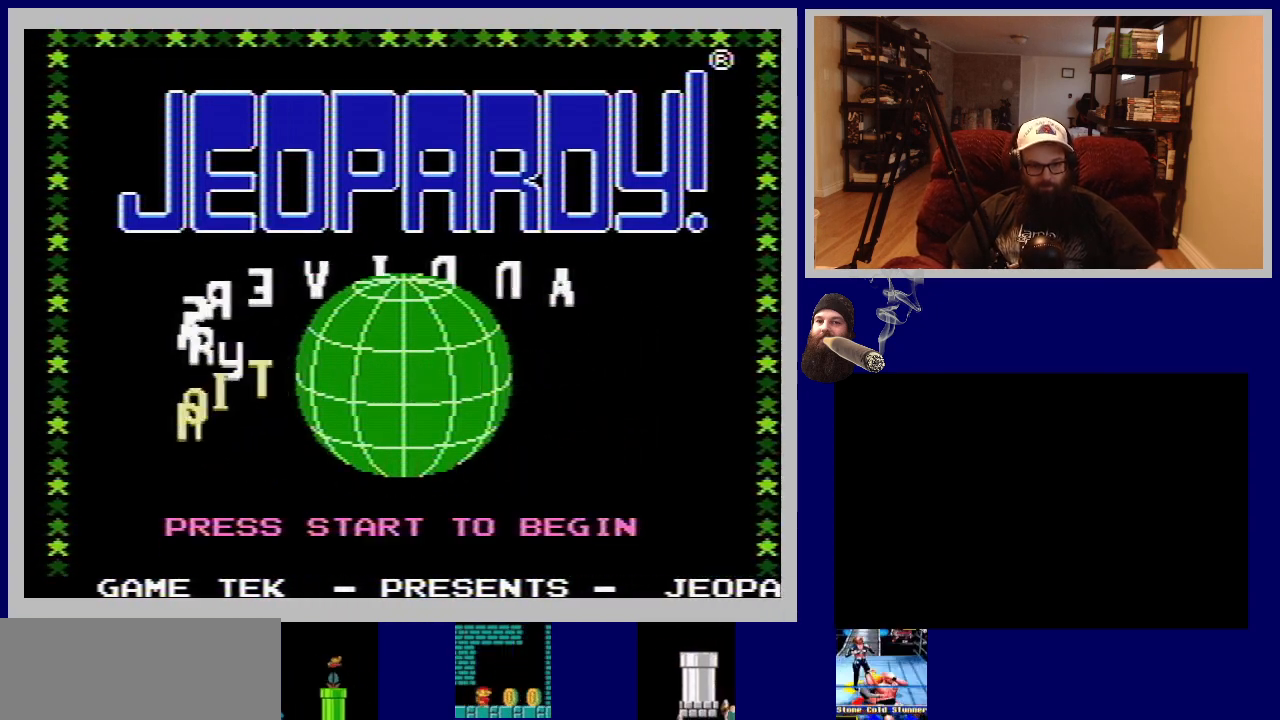
{"buttons": [], "events": []}
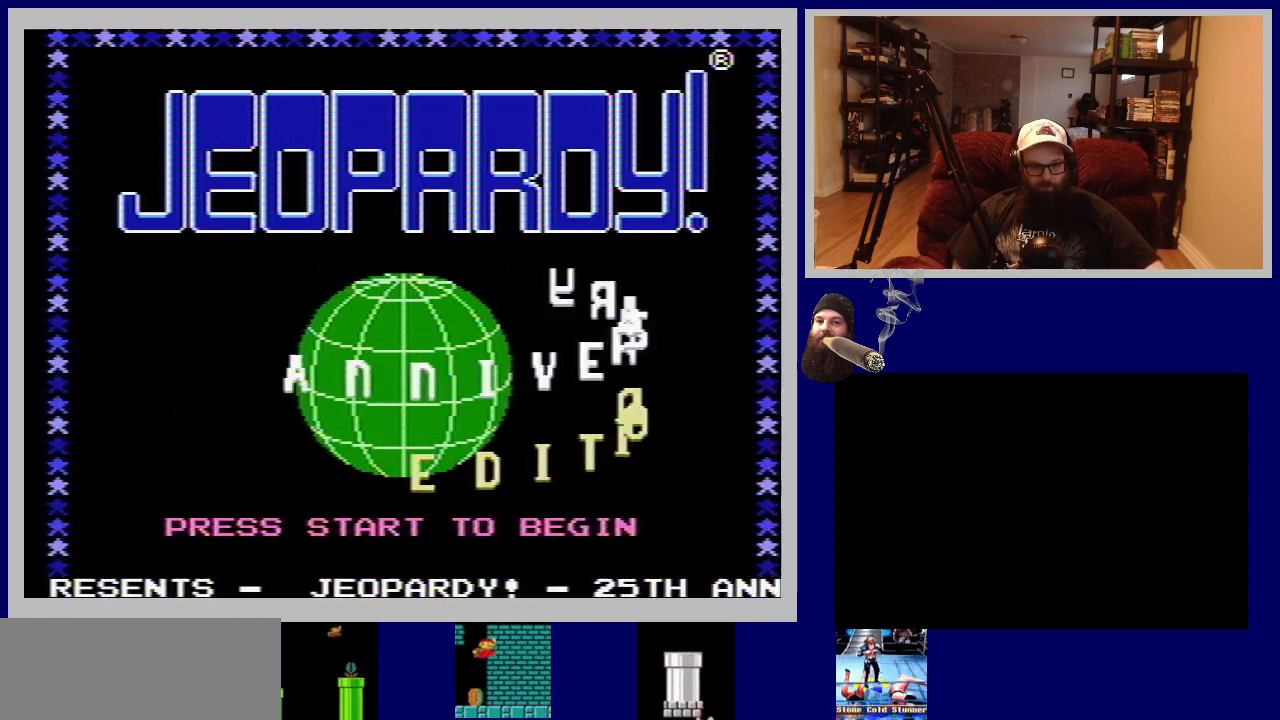
{"buttons": [], "events": []}
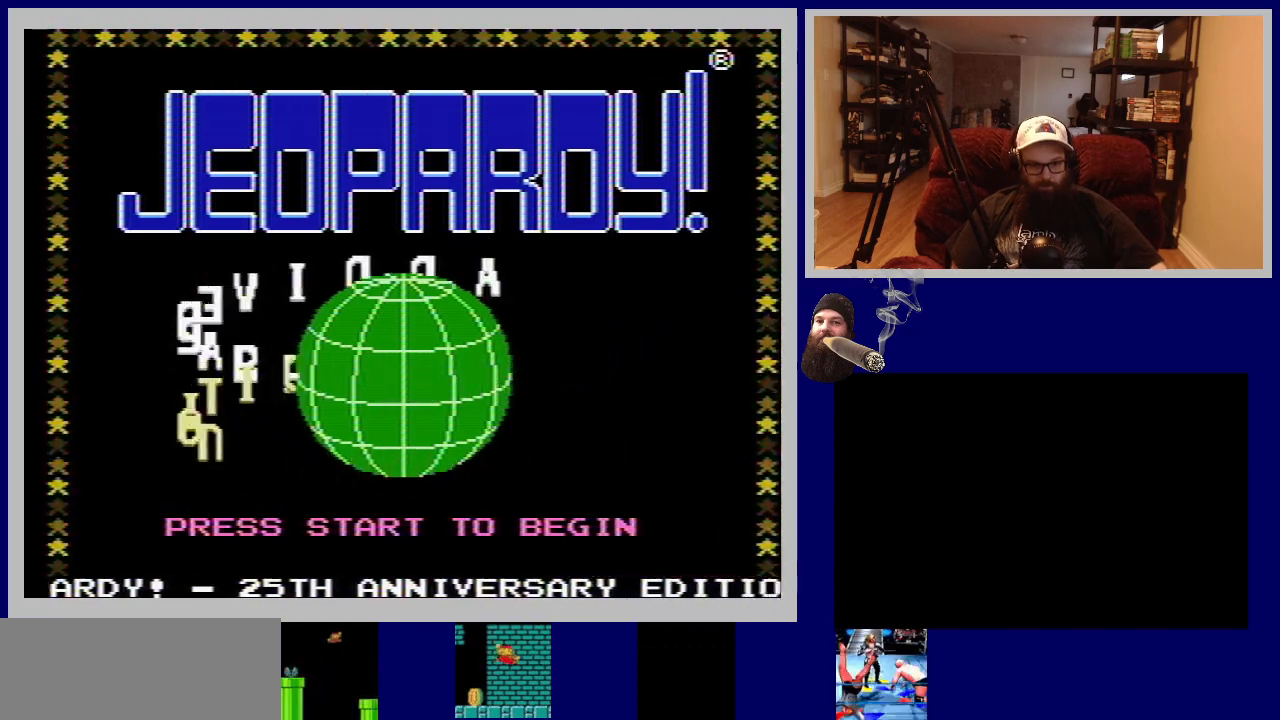
{"buttons": [], "events": []}
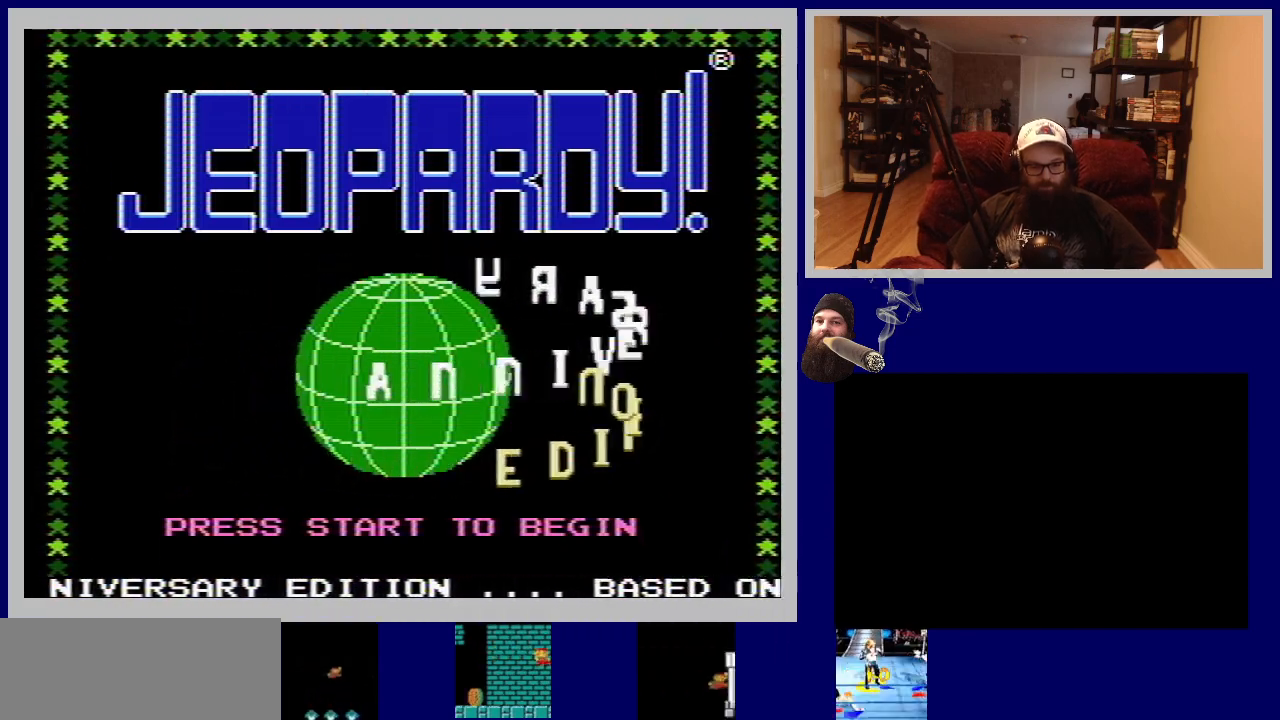
{"buttons": [], "events": []}
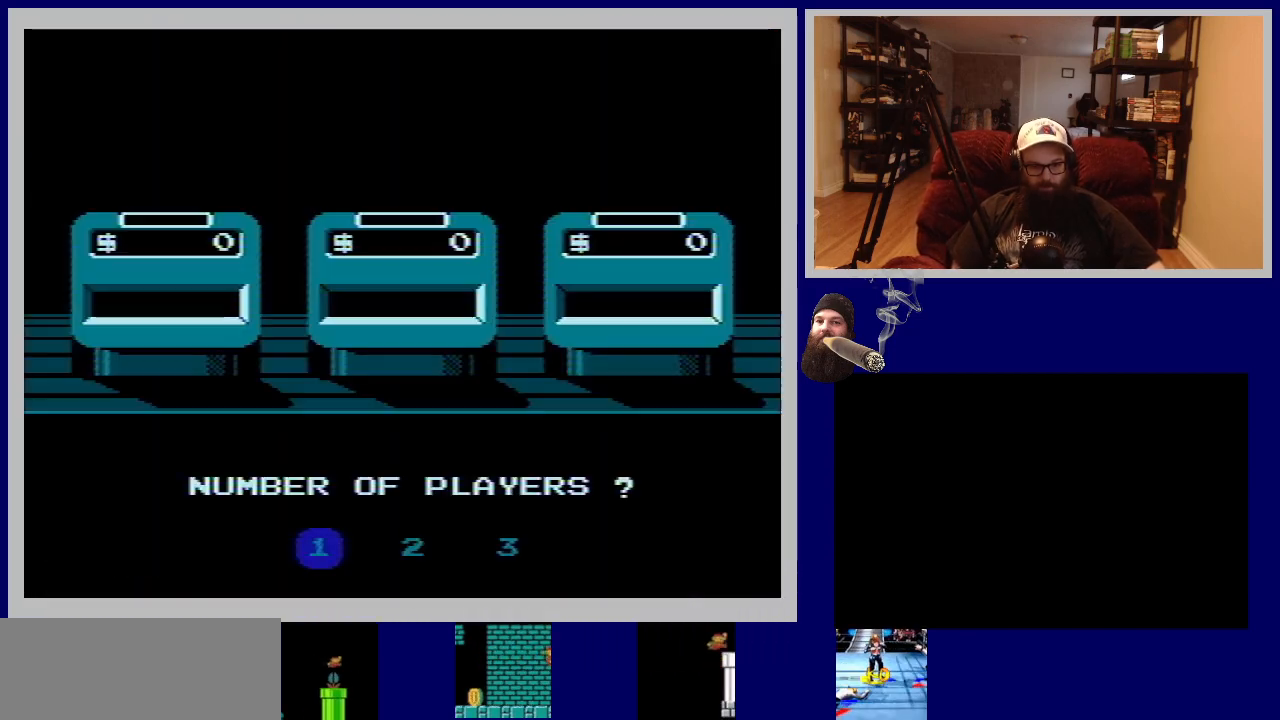
{"buttons": [], "events": []}
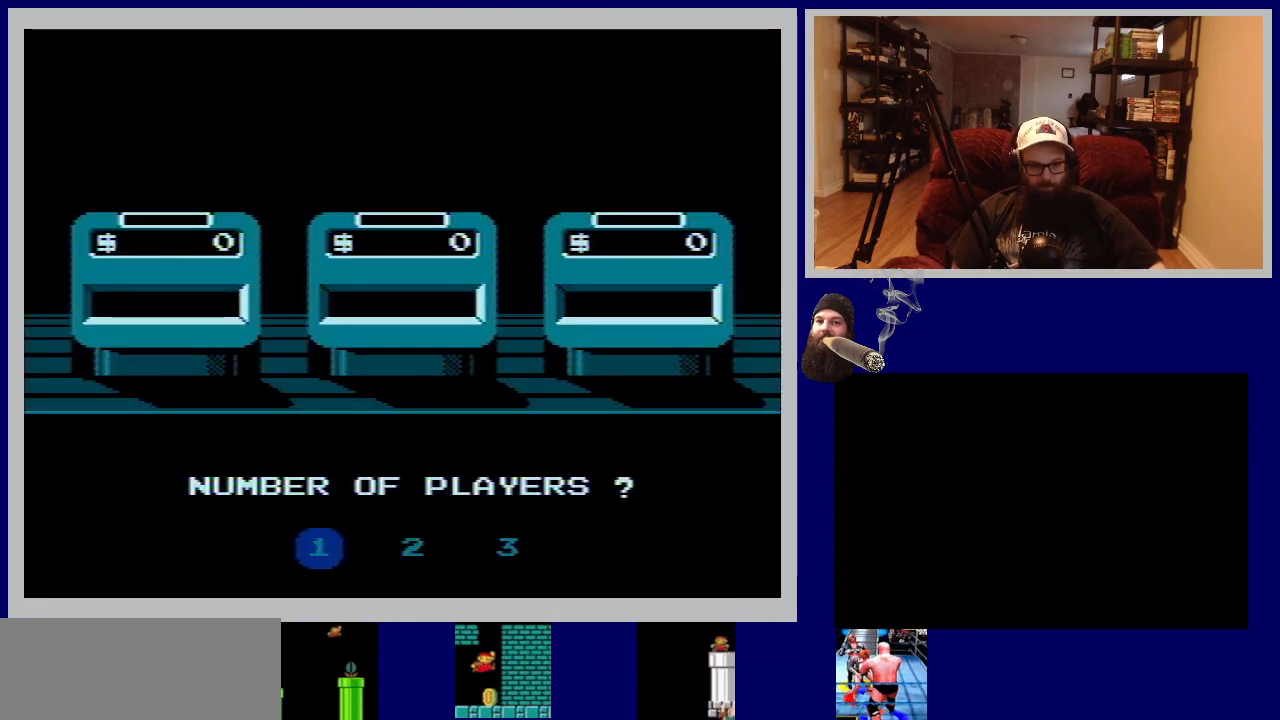
{"buttons": [], "events": []}
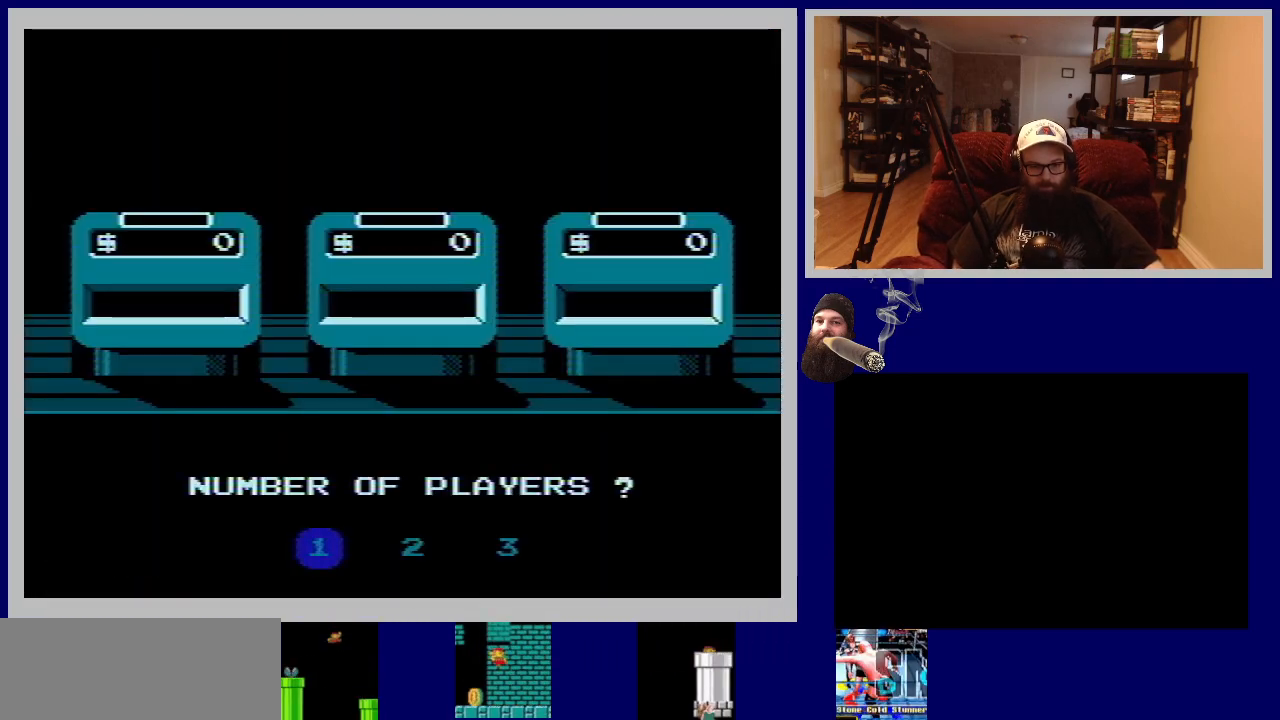
{"buttons": [], "events": [[117, "A", "down"], [300, "A", "up"]]}
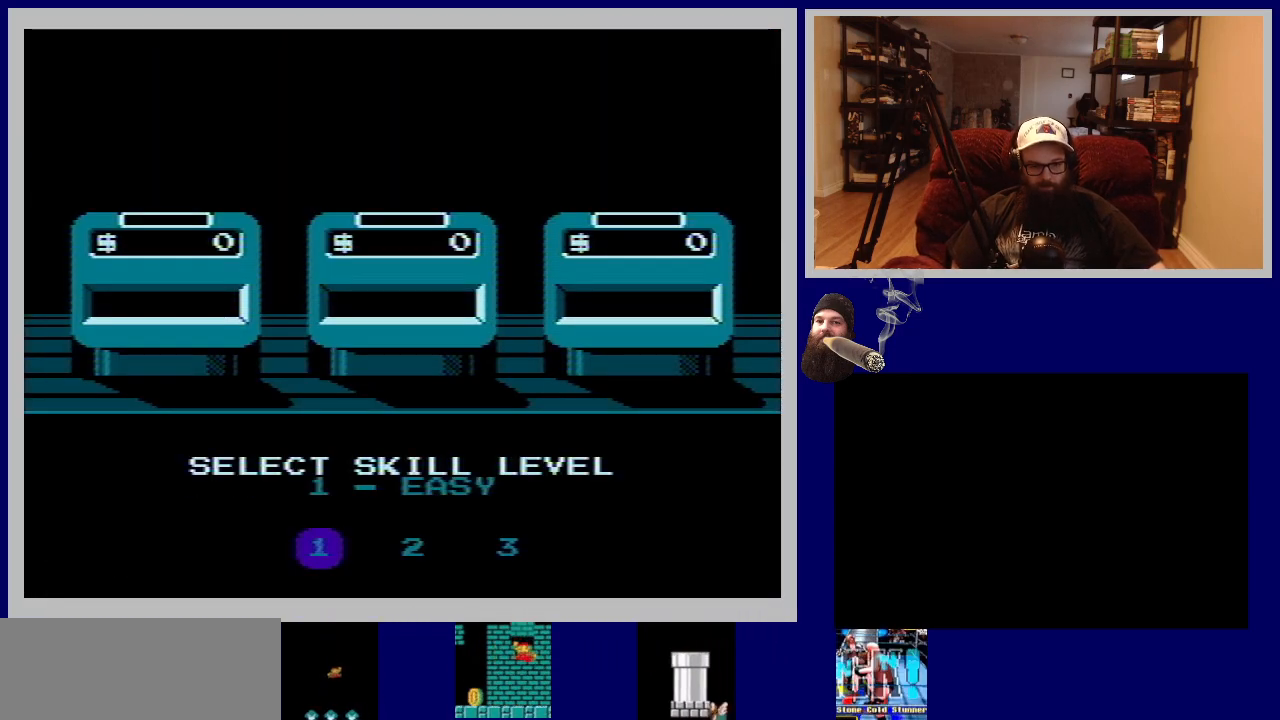
{"buttons": ["A"], "events": [[383, "A", "down"]]}
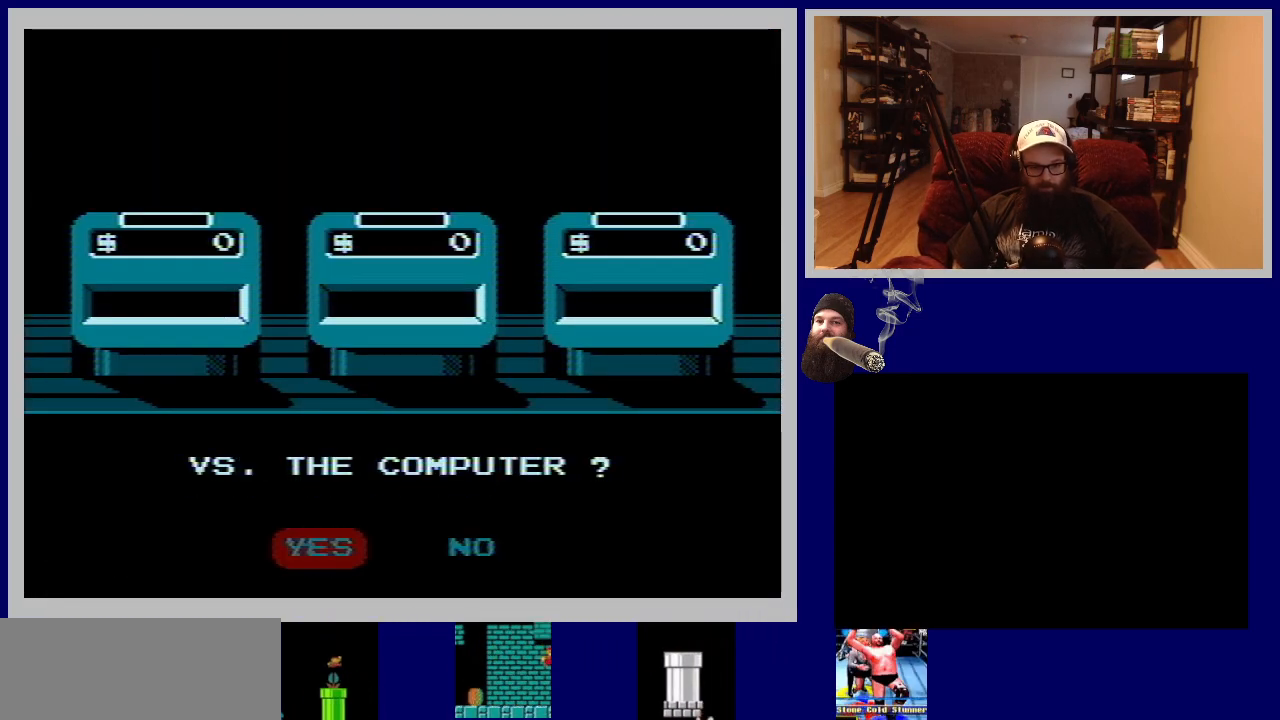
{"buttons": [], "events": [[50, "A", "up"]]}
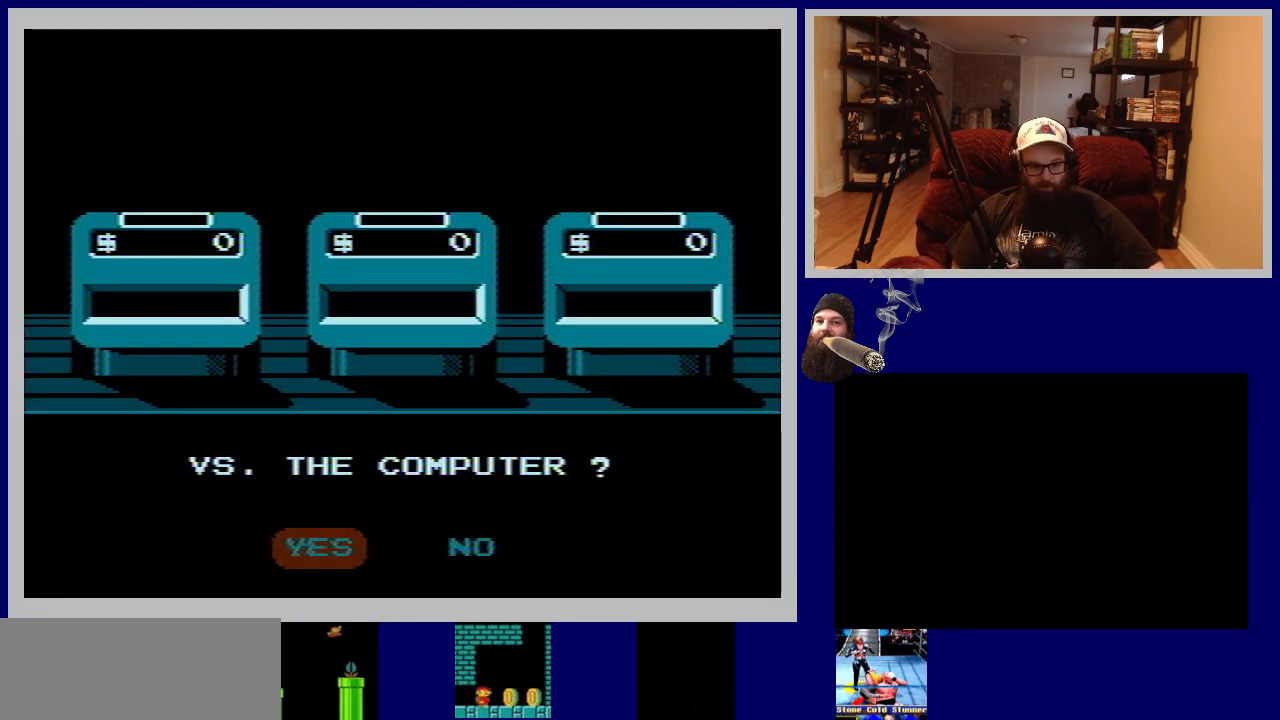
{"buttons": [], "events": []}
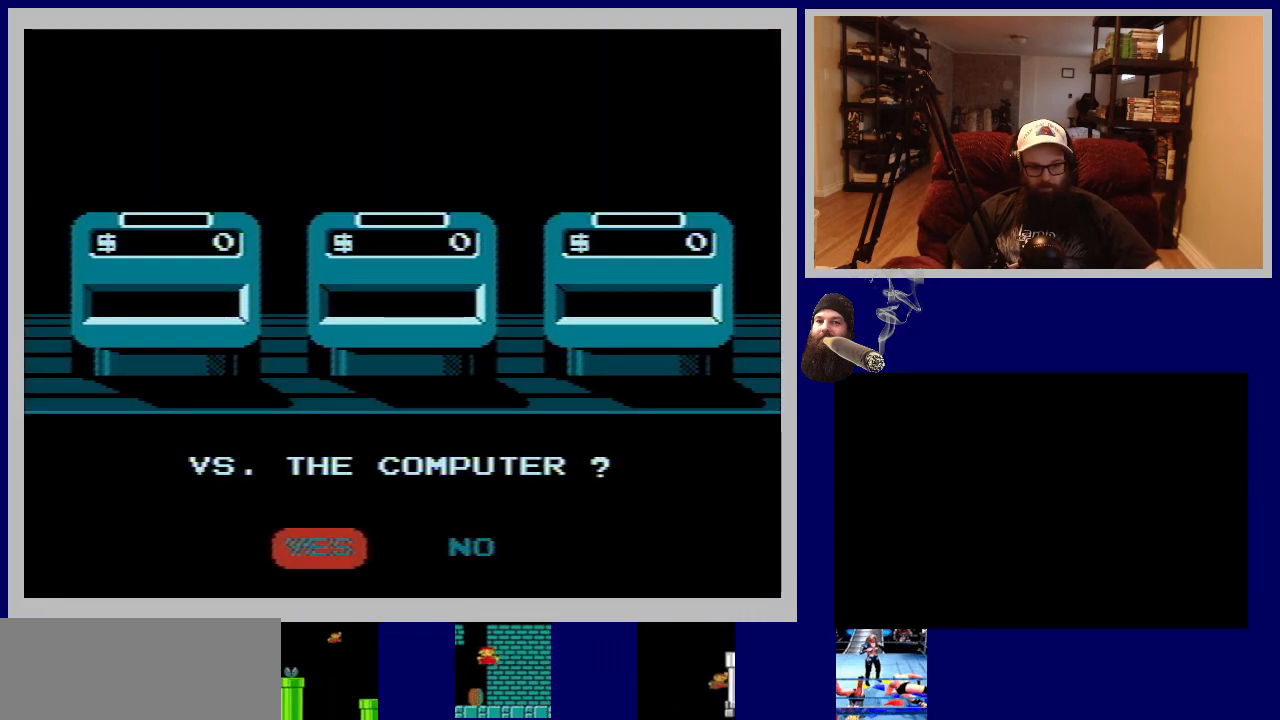
{"buttons": [], "events": [[133, "A", "down"], [283, "A", "up"]]}
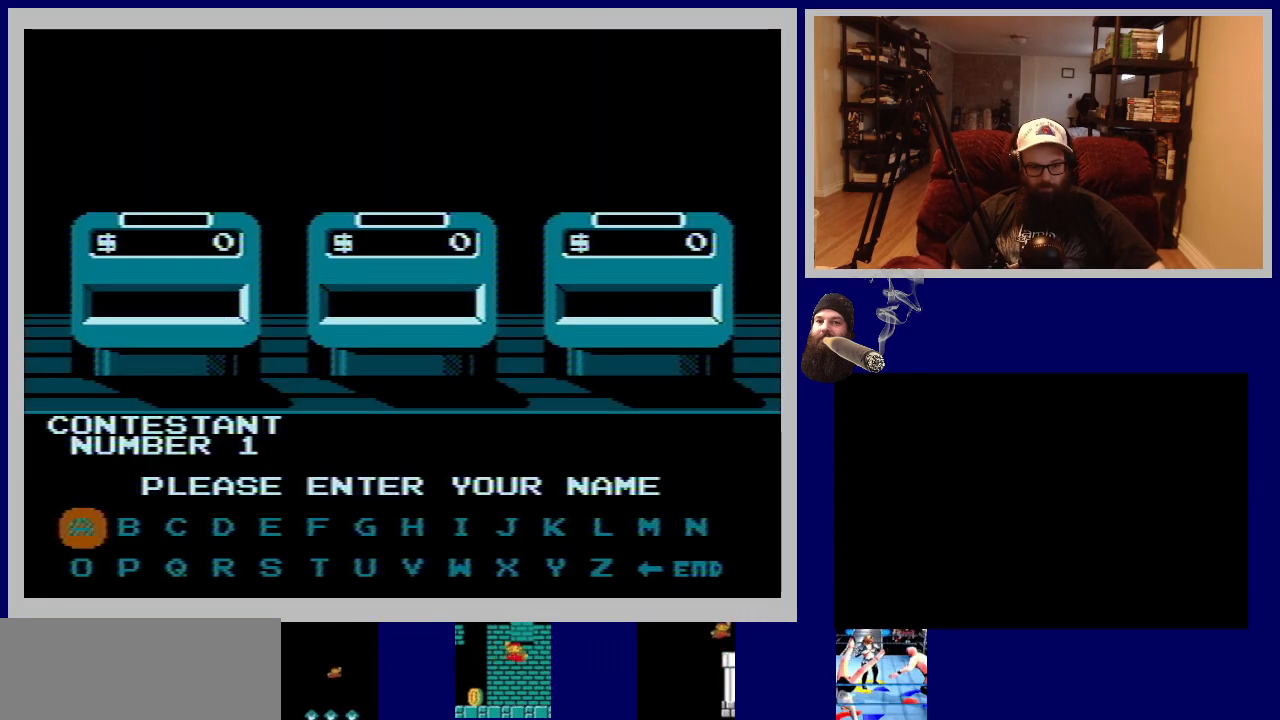
{"buttons": [], "events": []}
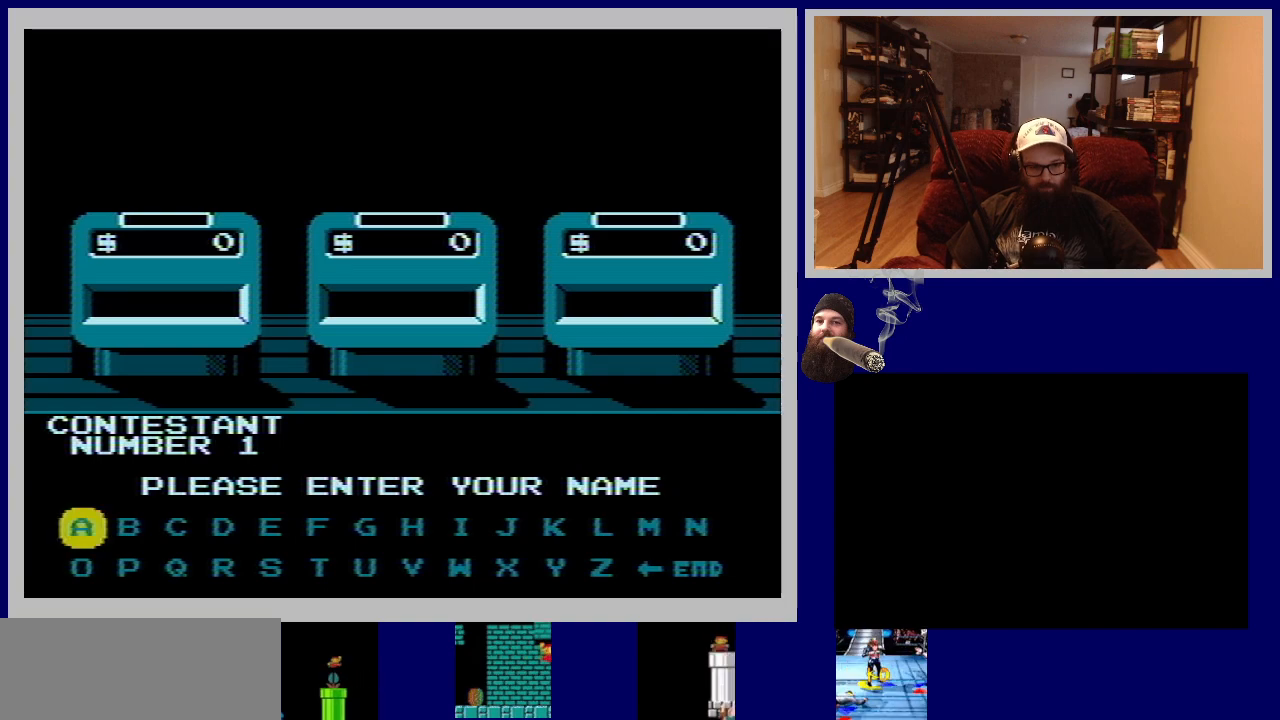
{"buttons": [], "events": [[283, "DPAD_RIGHT", "down"], [417, "DPAD_RIGHT", "up"]]}
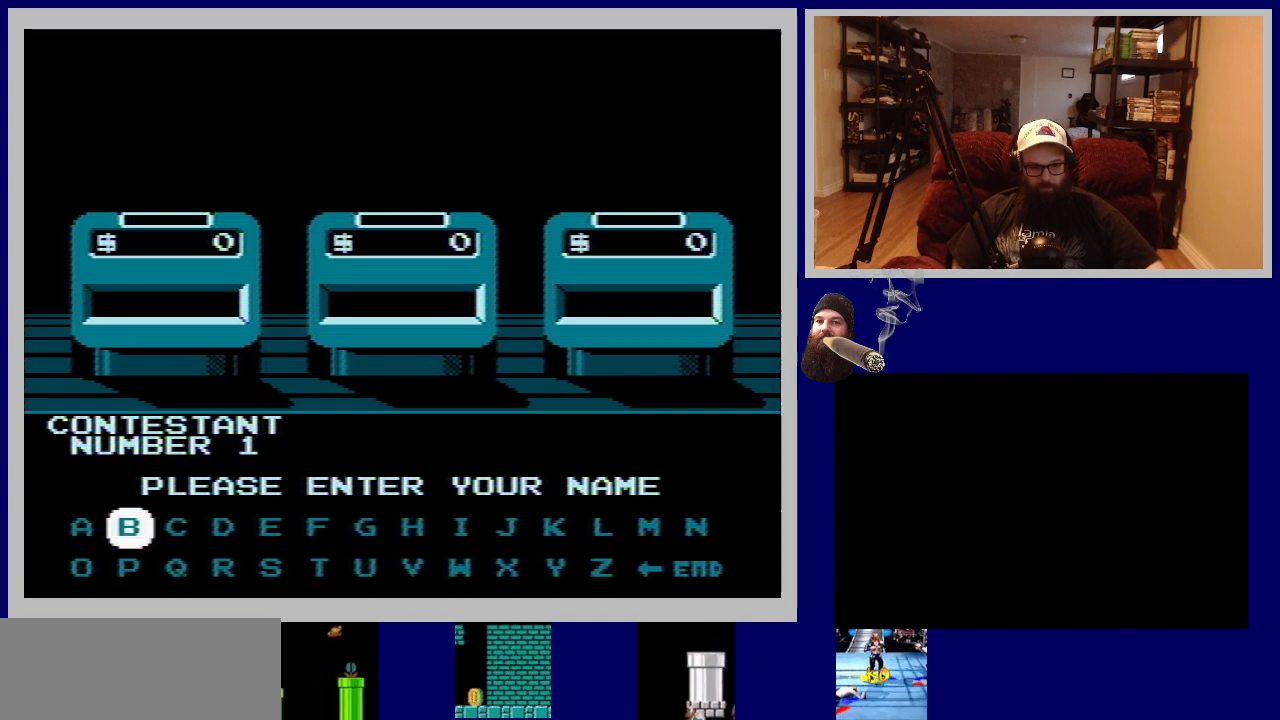
{"buttons": [], "events": [[150, "DPAD_LEFT", "down"], [300, "DPAD_LEFT", "up"]]}
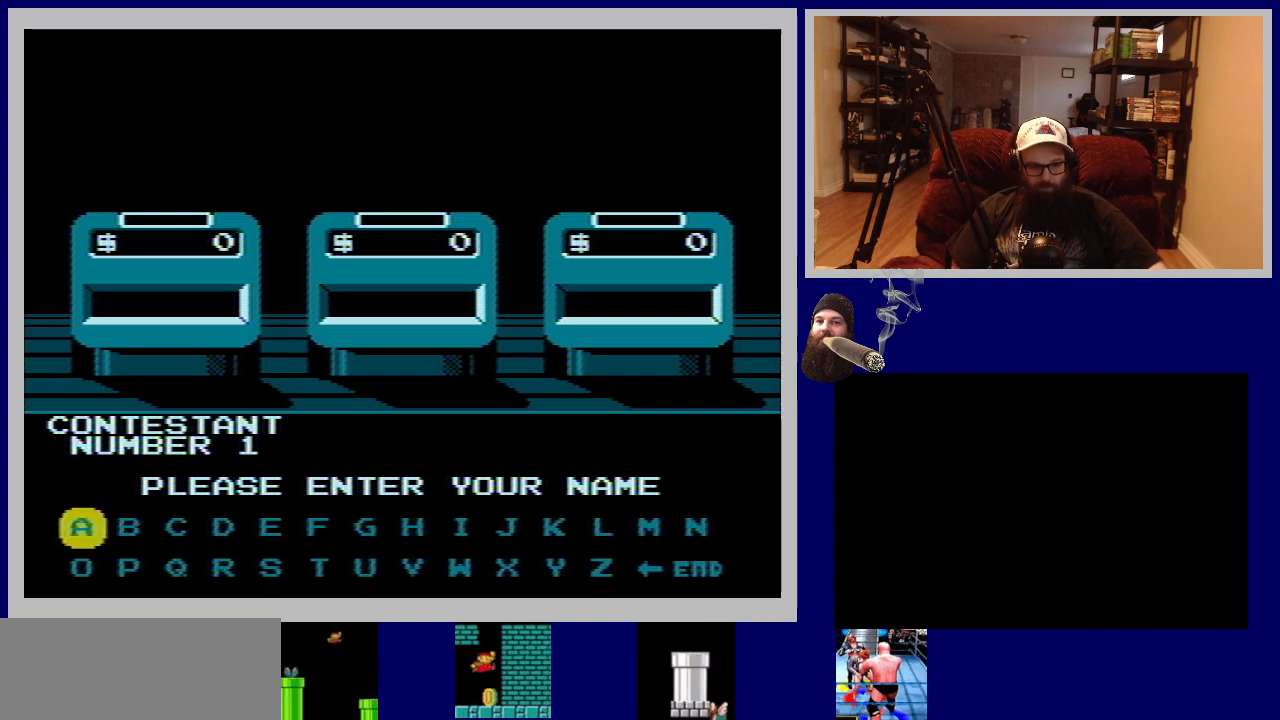
{"buttons": [], "events": [[33, "DPAD_RIGHT", "down"], [150, "DPAD_RIGHT", "up"], [233, "A", "down"], [383, "A", "up"]]}